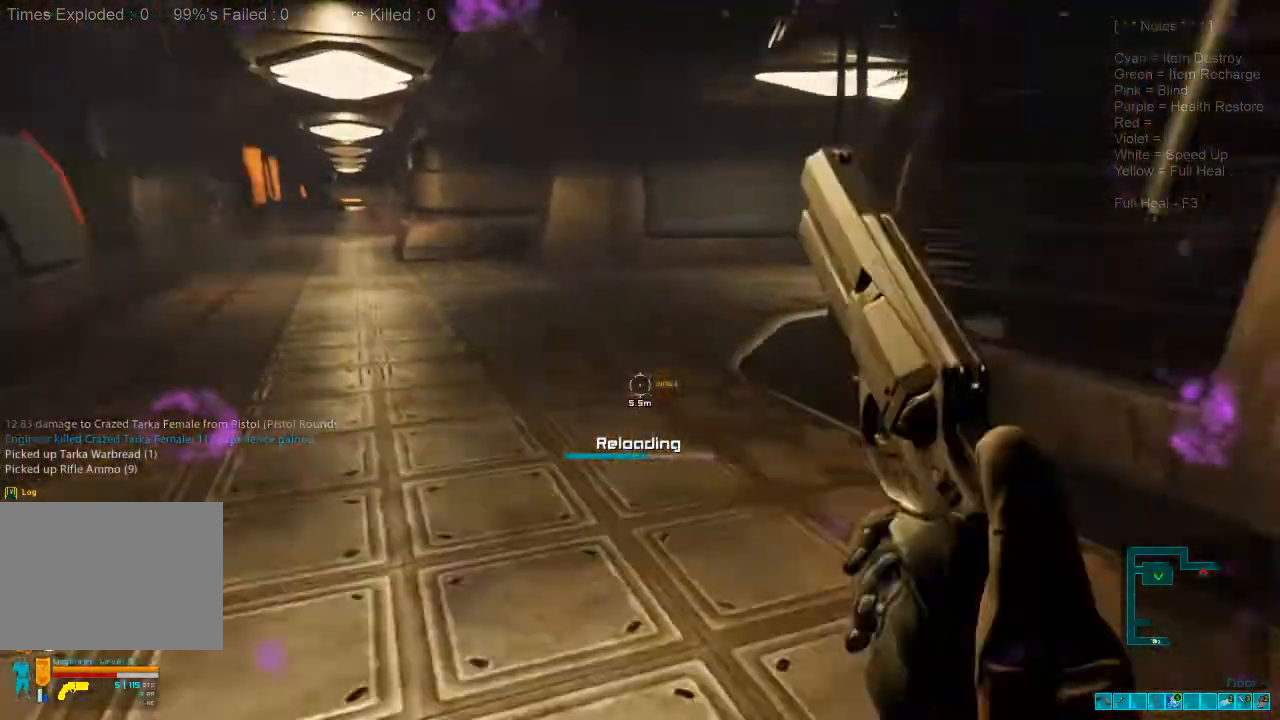
Gameplay with keyboard and mouse; each line is a JSON object with the keys and mouse buttons held at the frame after it. "events" lists presses ("down") and releases ("up") of "1", "2", "3", "4", "a", "alt", "c", "caps_lock", "ctrl", "d", "e", "f", "q", "r", "s", "shift", "space", "super", "tab", "tilde", "v", "w", "x", "z", "mouse_left", "mouse_wheel", "mouse_right", "mouse_mb4" and "mouse_mb5" between this image and that frame as [ms after this image, input, new state], when the widget could be followed in between. "mouse_left", "mouse_wheel", "mouse_right", "mouse_mb4", "mouse_mb5" = the "left", "wheel", "right", "mb4", "mb5" buttons of the "mouse" list. No other keys are recorded. "wheel" means that the mouse wheel is clicked or scrolled. Mouse movement is not recorded.
{"keys": ["a", "caps_lock", "w"], "mouse": [], "events": [[167, "shift", "up"], [233, "a", "down"], [267, "caps_lock", "down"]]}
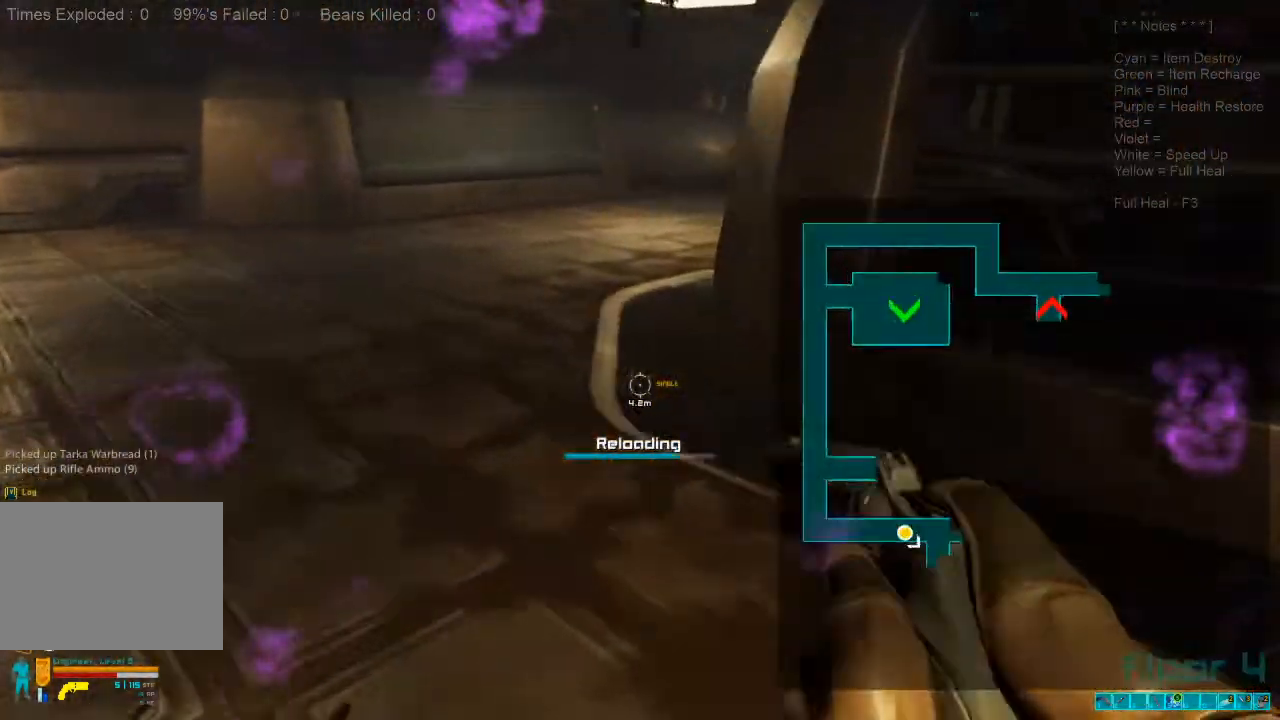
{"keys": ["a", "w"], "mouse": [], "events": [[33, "caps_lock", "up"]]}
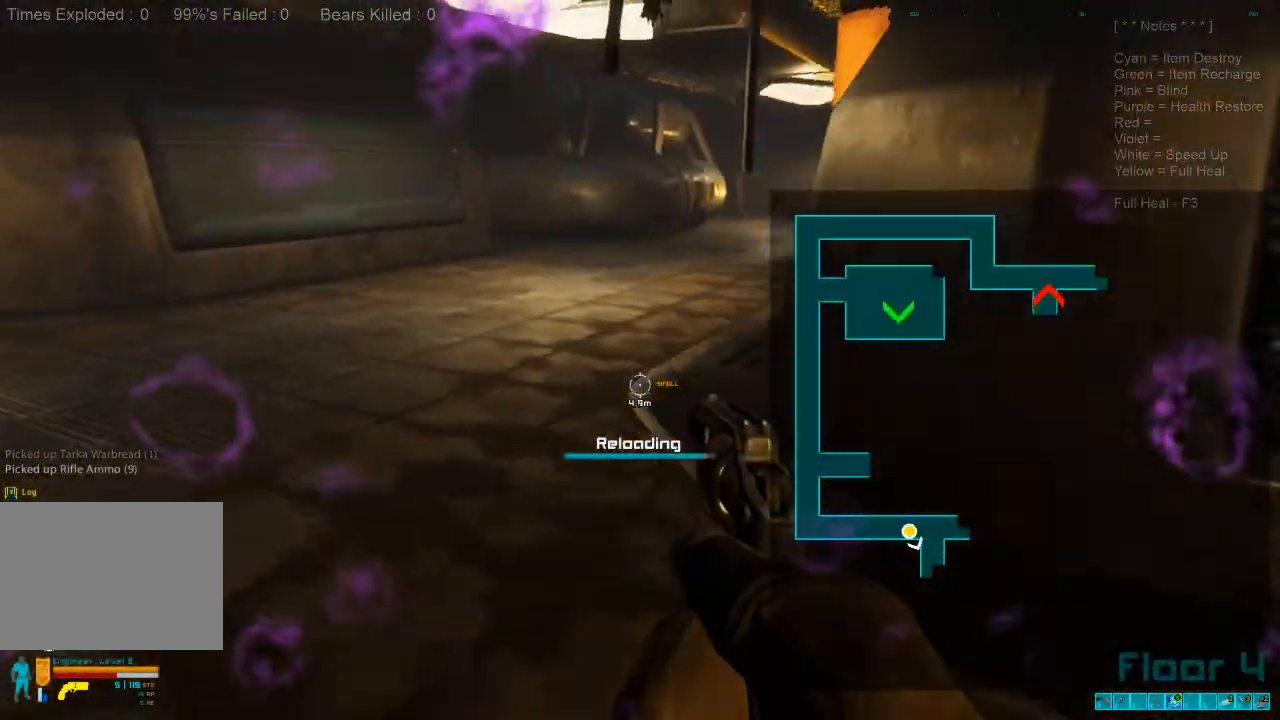
{"keys": ["w"], "mouse": [], "events": [[433, "a", "up"]]}
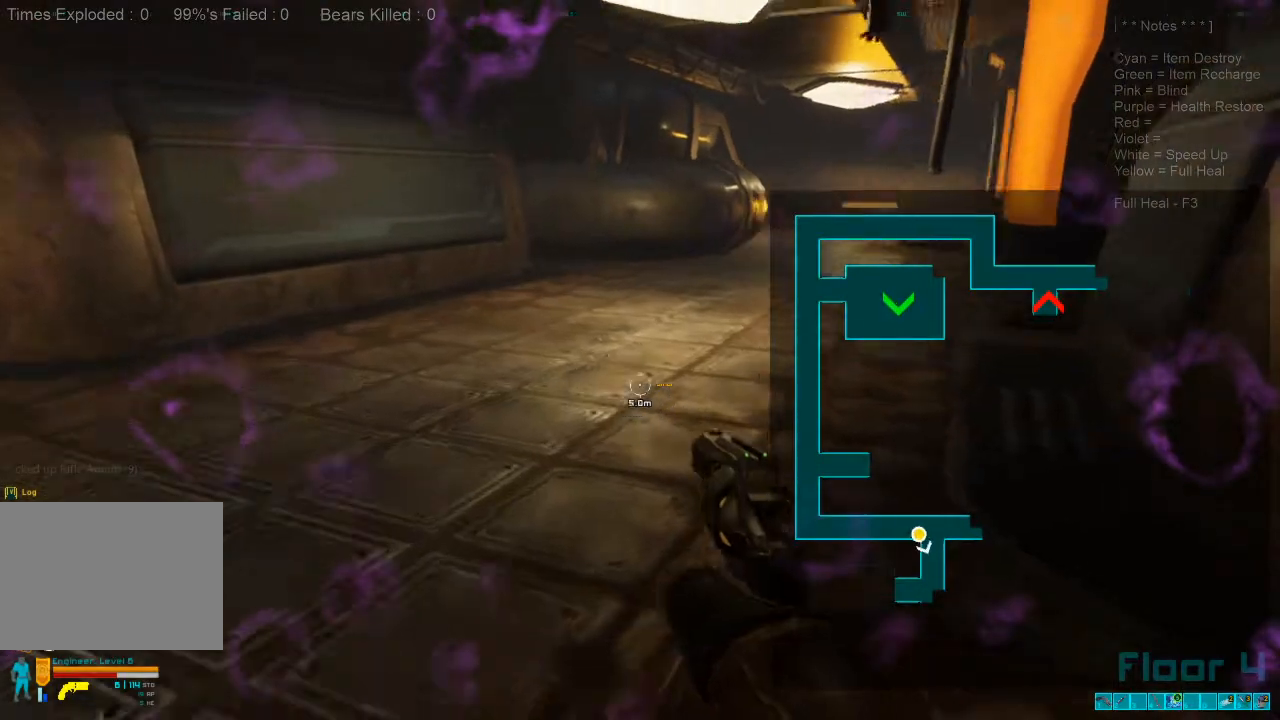
{"keys": ["w"], "mouse": [], "events": [[333, "caps_lock", "down"], [433, "caps_lock", "up"]]}
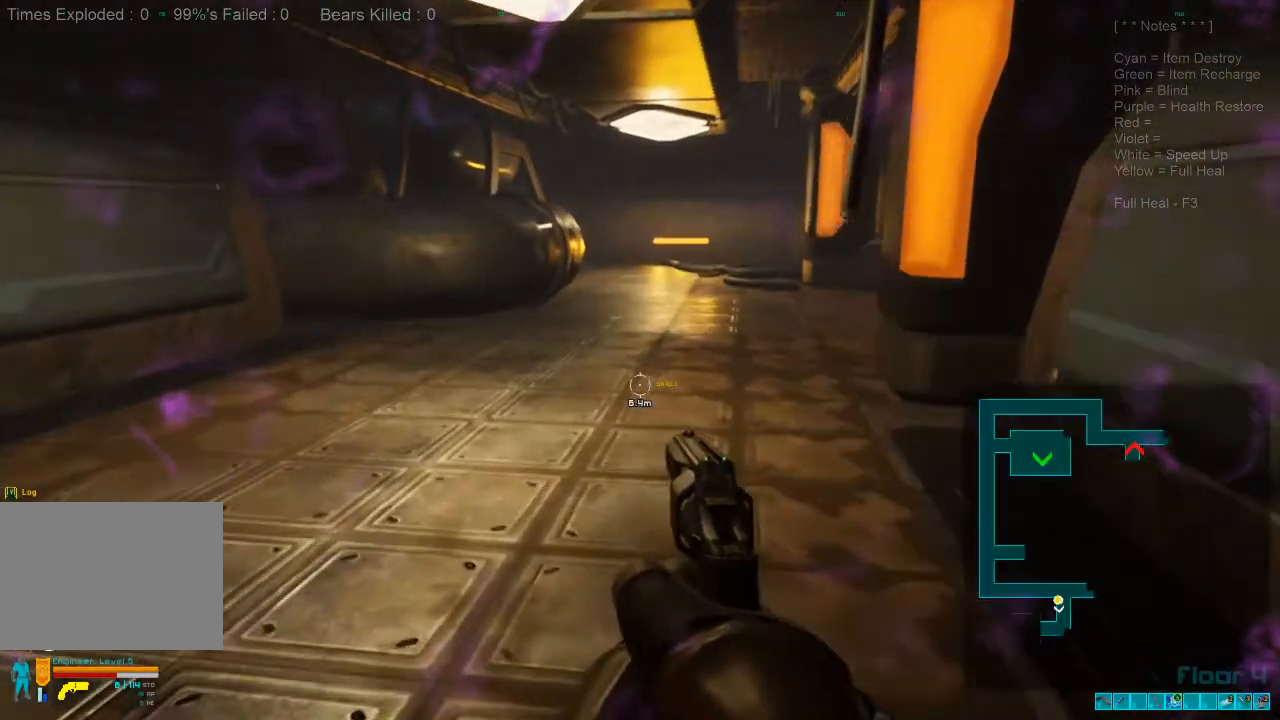
{"keys": ["shift", "w"], "mouse": [], "events": [[100, "shift", "down"]]}
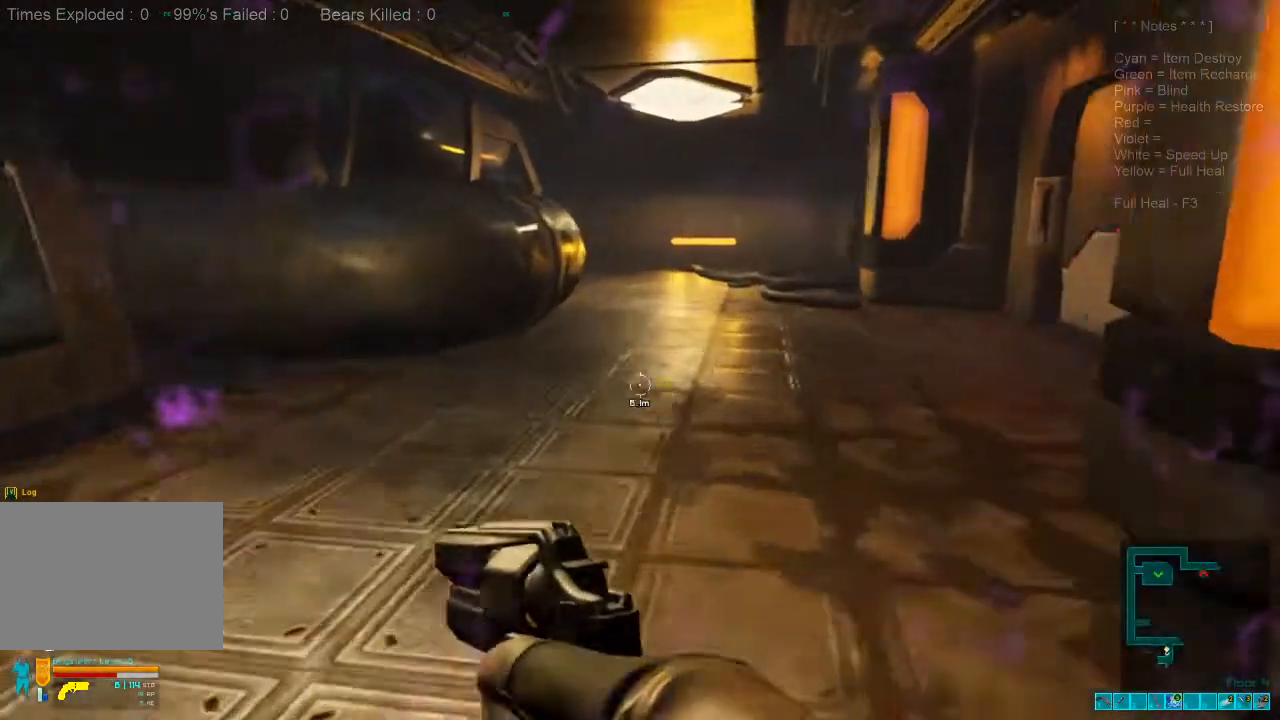
{"keys": ["a", "shift", "w"], "mouse": [], "events": [[233, "a", "down"]]}
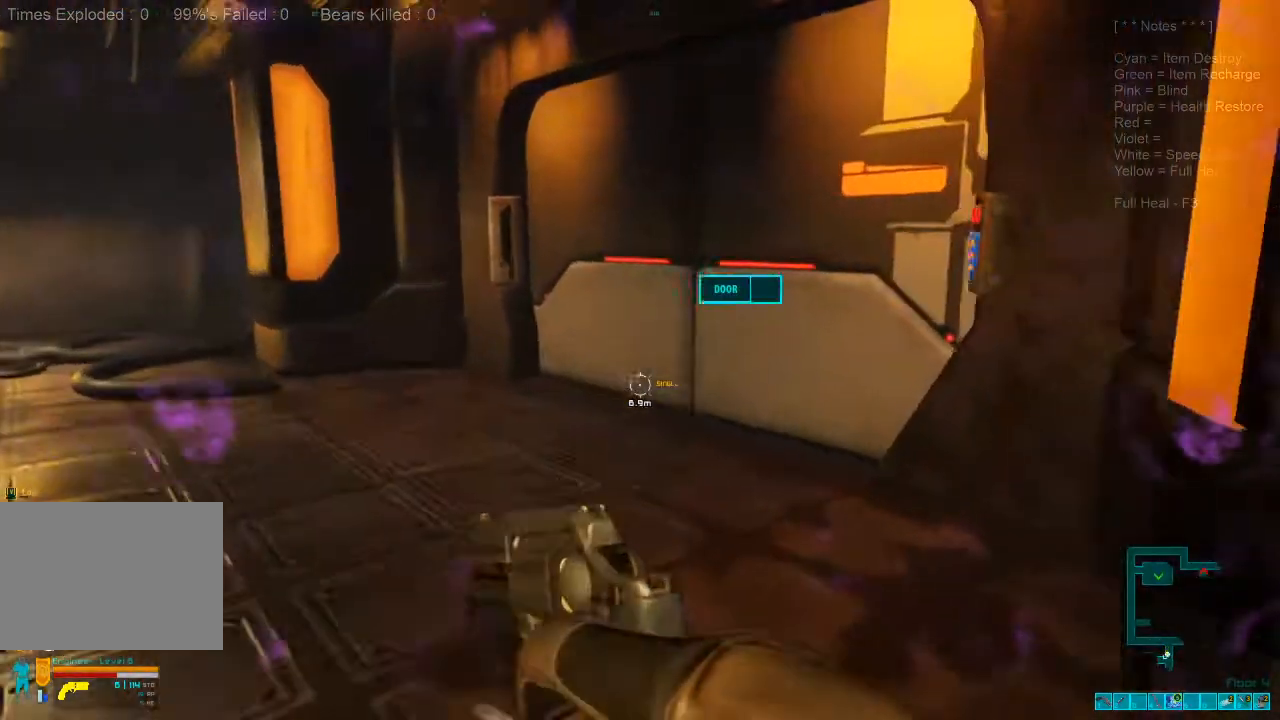
{"keys": ["w"], "mouse": [], "events": [[33, "shift", "up"], [467, "a", "up"]]}
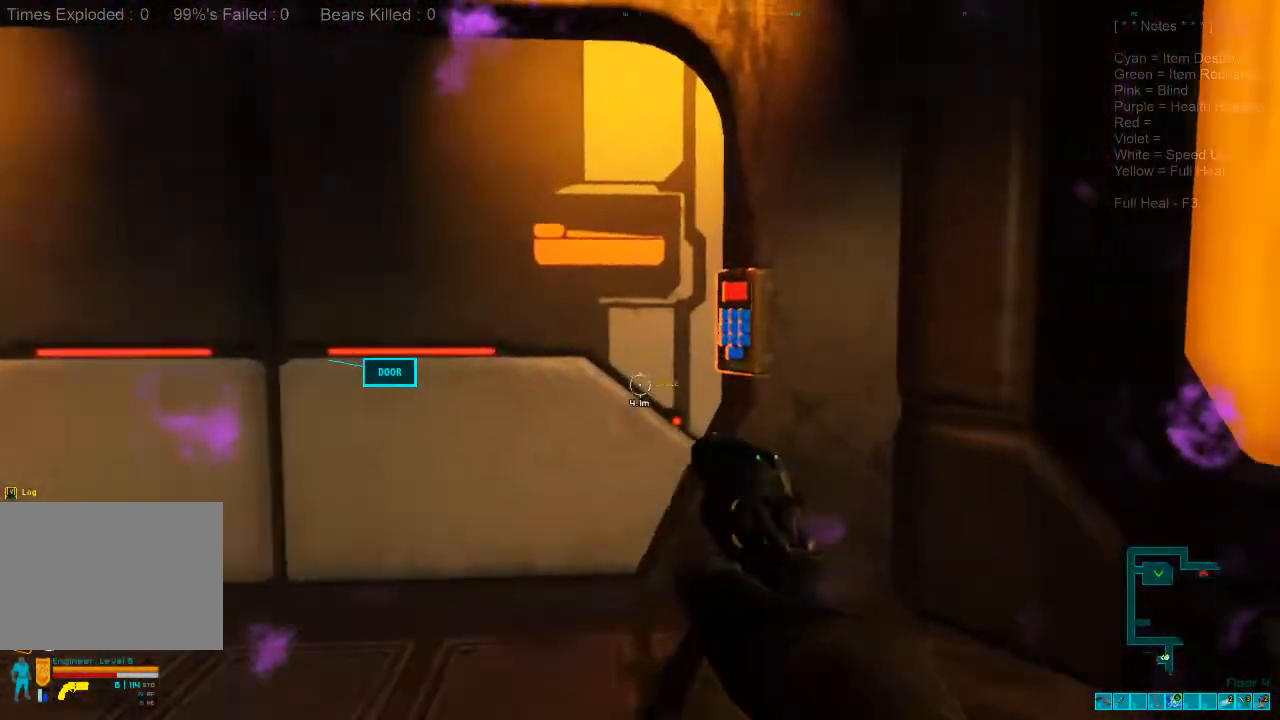
{"keys": [], "mouse": [], "events": [[133, "space", "down"], [167, "w", "up"], [233, "space", "up"], [333, "space", "down"], [400, "space", "up"]]}
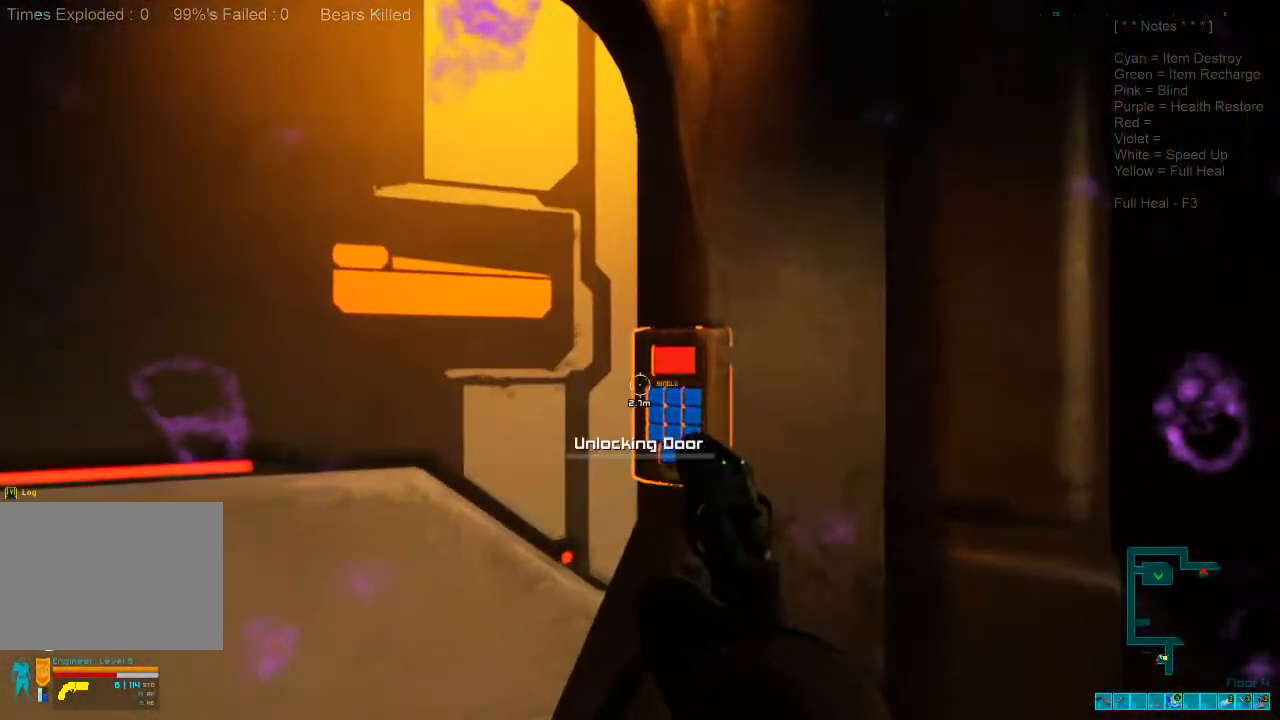
{"keys": [], "mouse": [], "events": []}
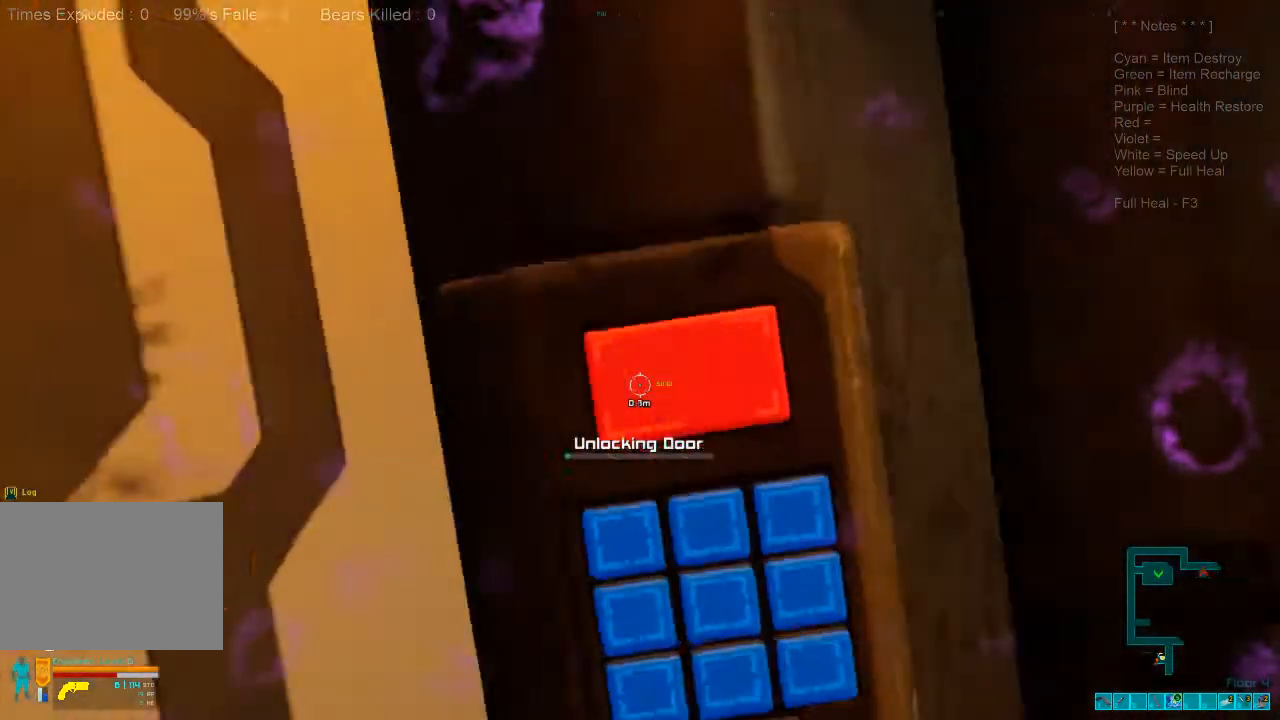
{"keys": [], "mouse": [], "events": []}
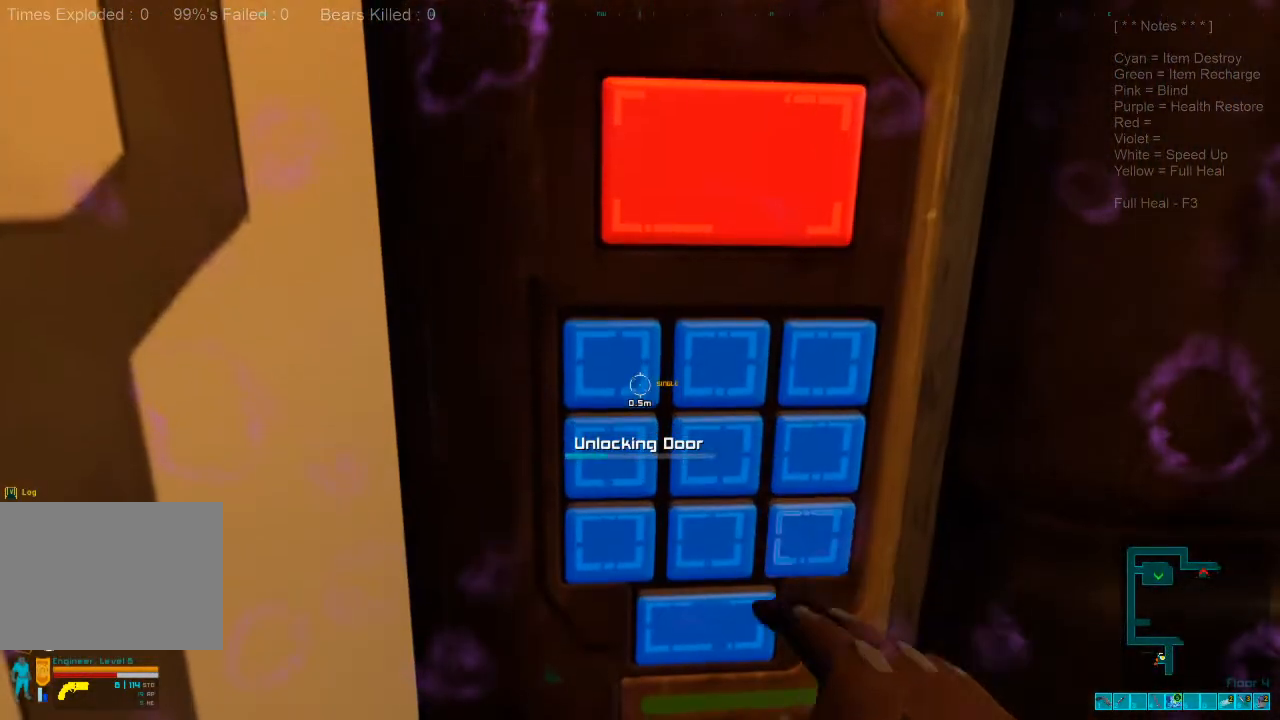
{"keys": [], "mouse": [], "events": []}
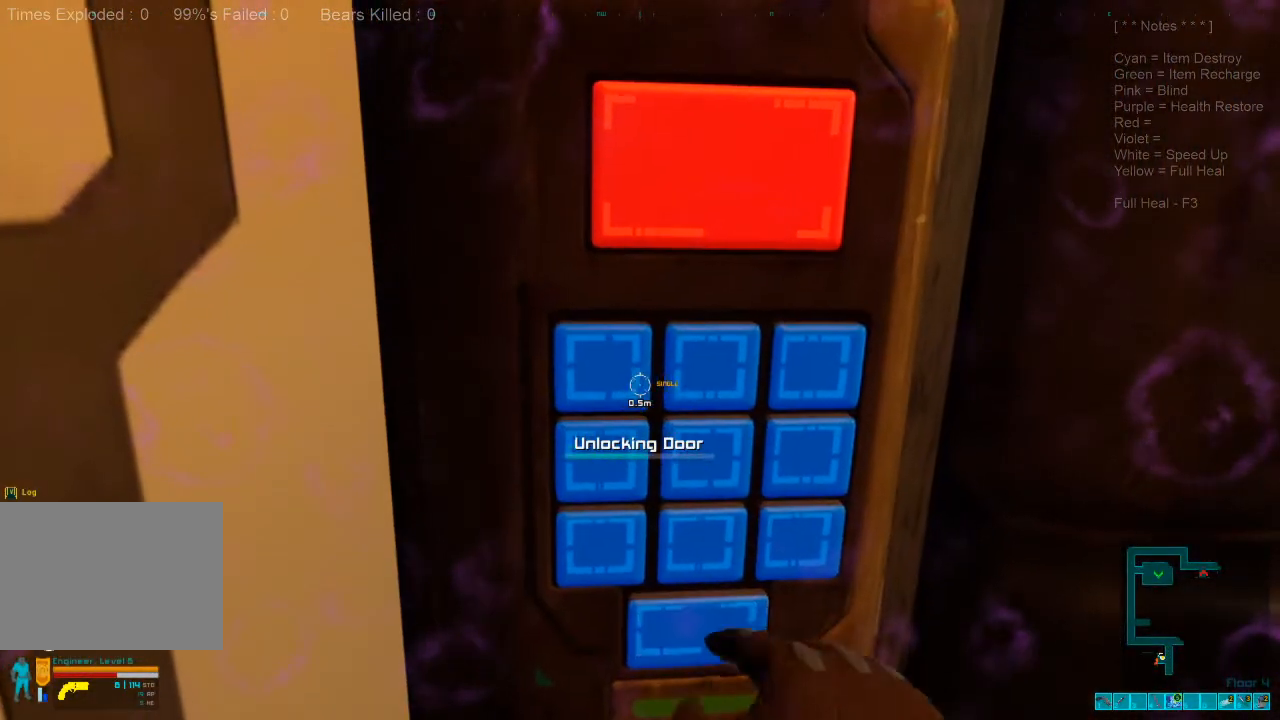
{"keys": [], "mouse": [], "events": []}
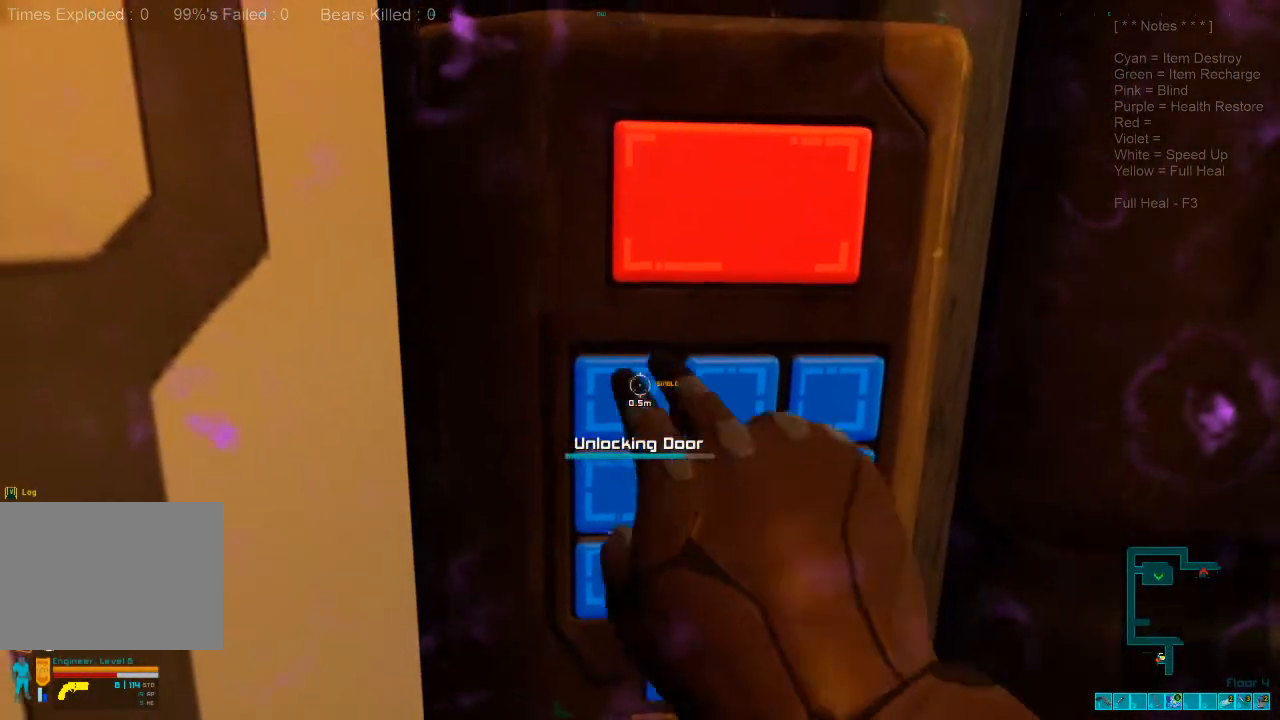
{"keys": [], "mouse": [], "events": []}
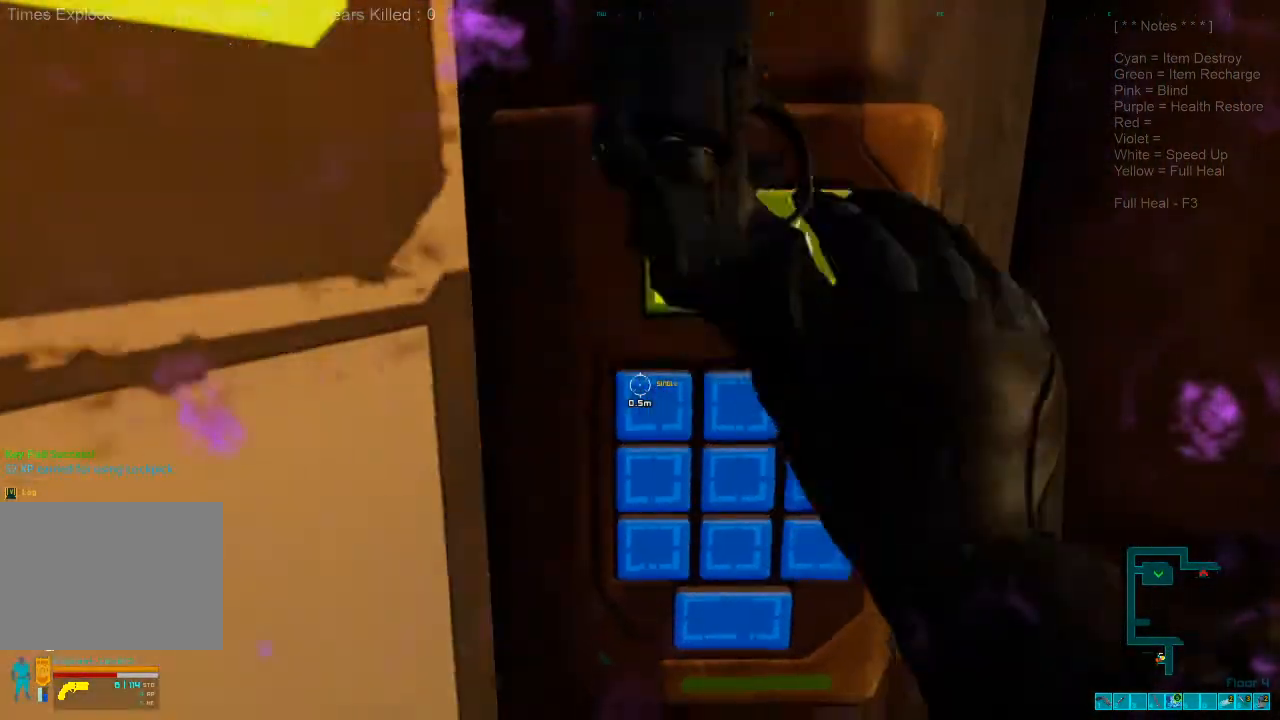
{"keys": ["a", "s"], "mouse": [], "events": [[67, "s", "down"], [233, "a", "down"]]}
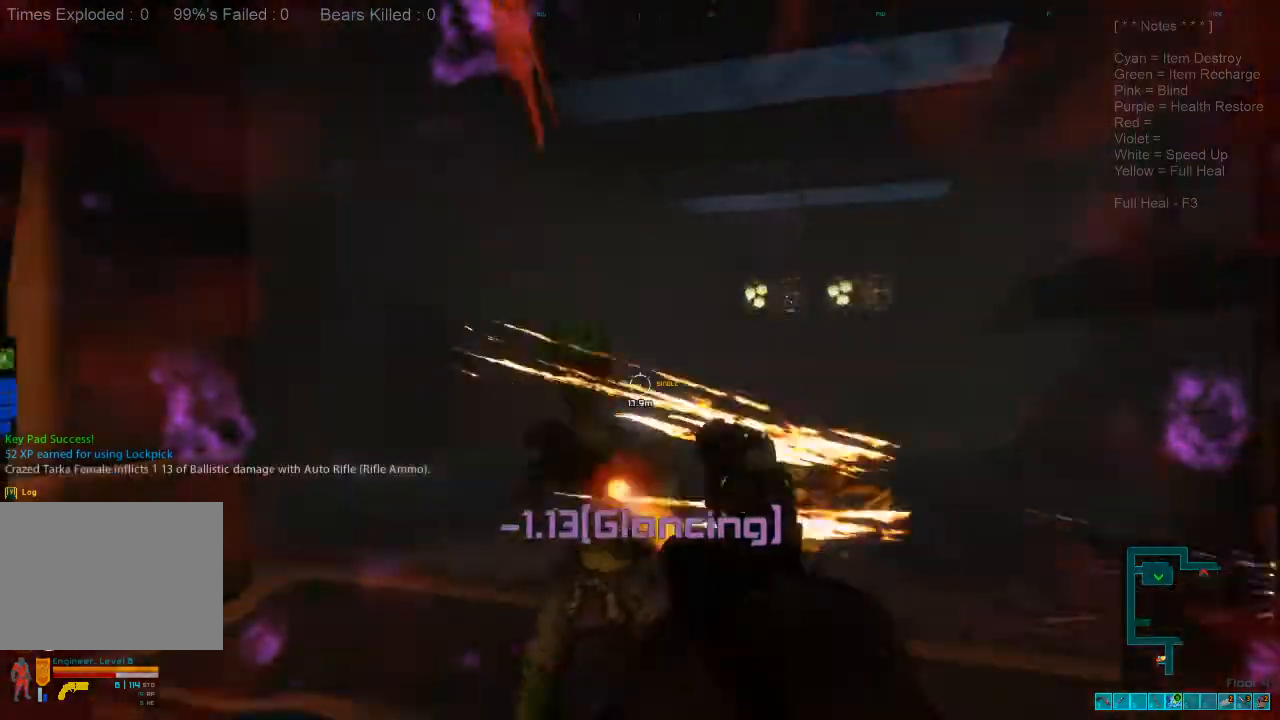
{"keys": [], "mouse": [], "events": [[267, "a", "up"], [367, "mouse_right", "down"], [433, "s", "up"], [500, "mouse_right", "up"]]}
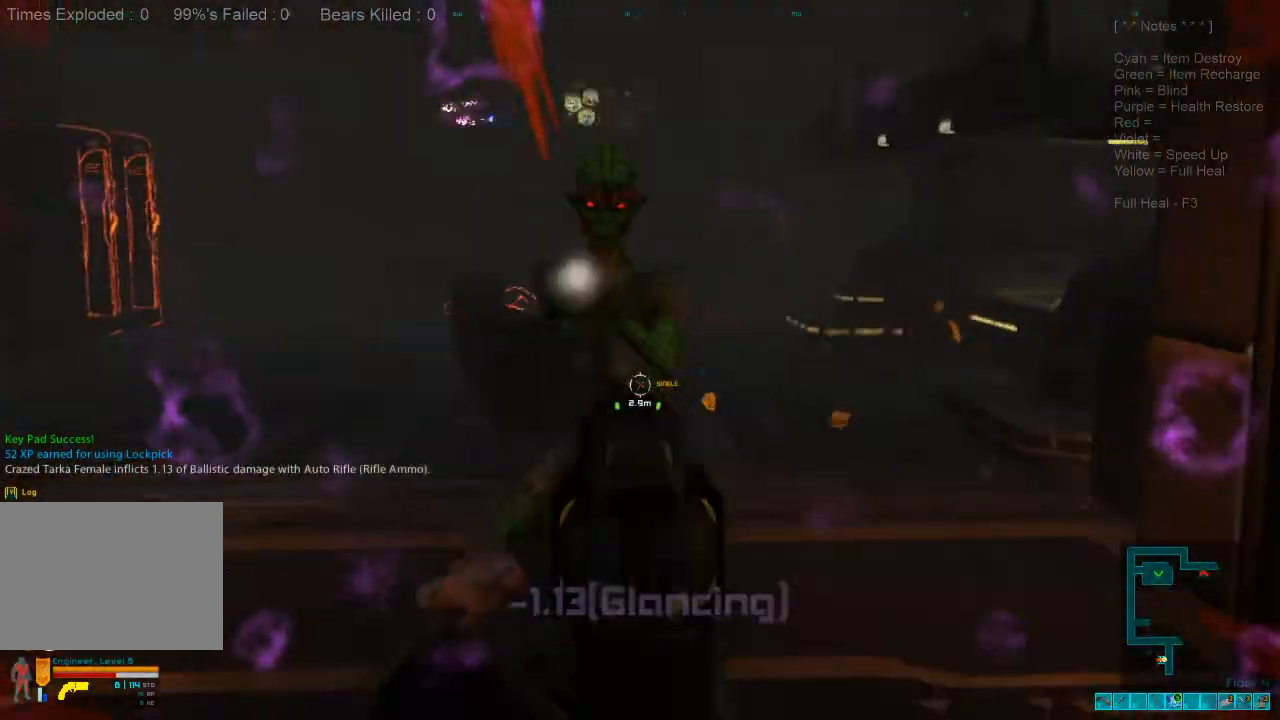
{"keys": ["s"], "mouse": [], "events": [[200, "mouse_left", "down"], [333, "mouse_left", "up"], [367, "s", "down"]]}
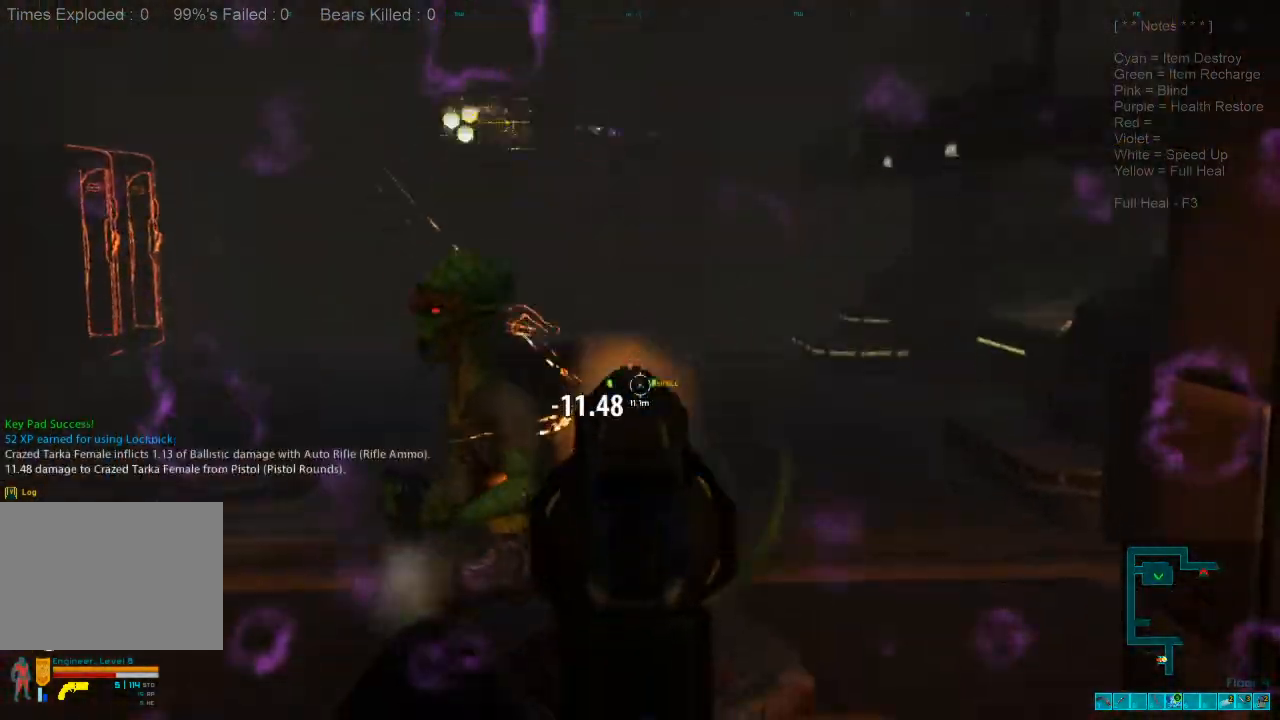
{"keys": ["s"], "mouse": [], "events": [[33, "d", "down"], [367, "d", "up"]]}
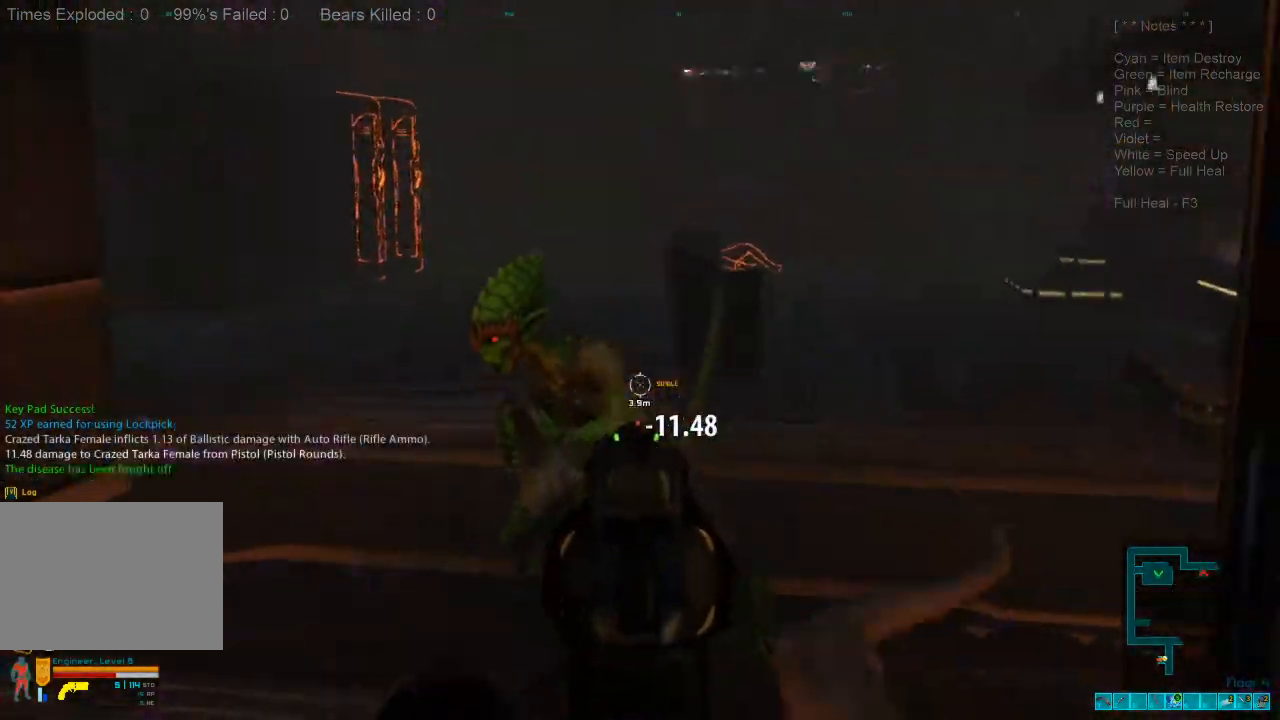
{"keys": ["d", "s"], "mouse": [], "events": [[333, "mouse_left", "down"], [467, "d", "down"], [500, "mouse_left", "up"]]}
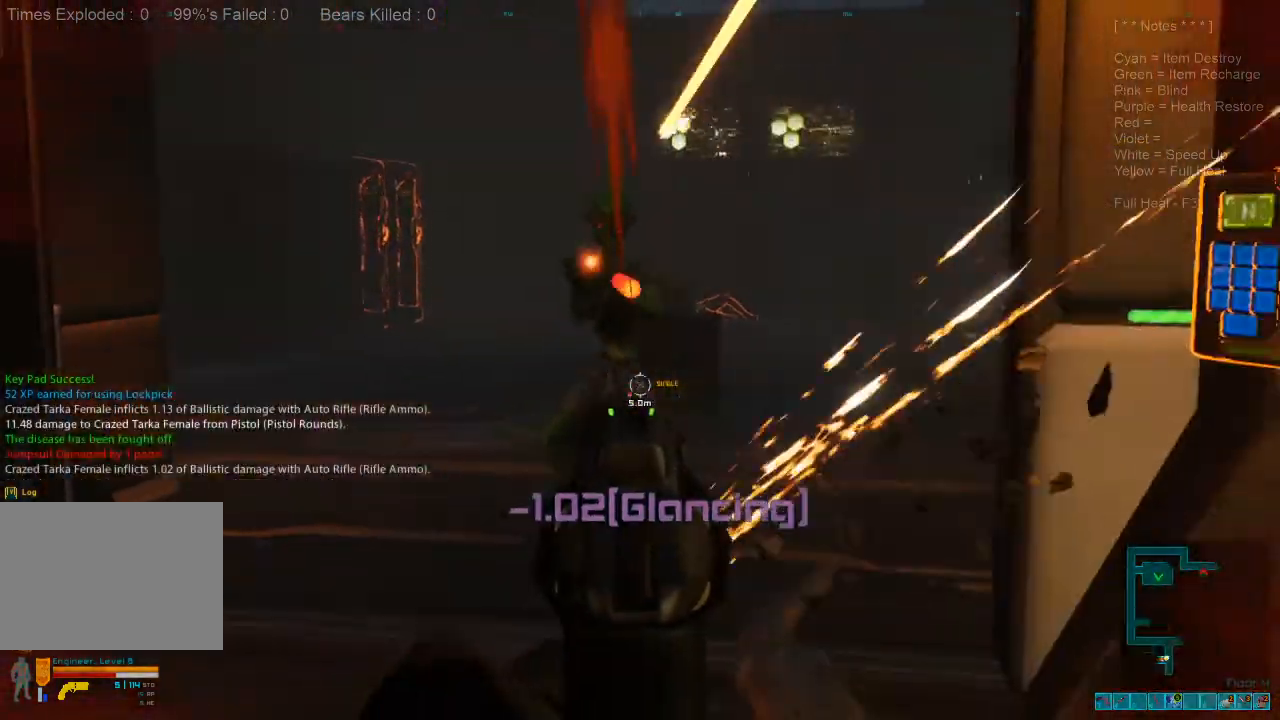
{"keys": ["s"], "mouse": ["left"], "events": [[267, "d", "up"], [467, "mouse_left", "down"]]}
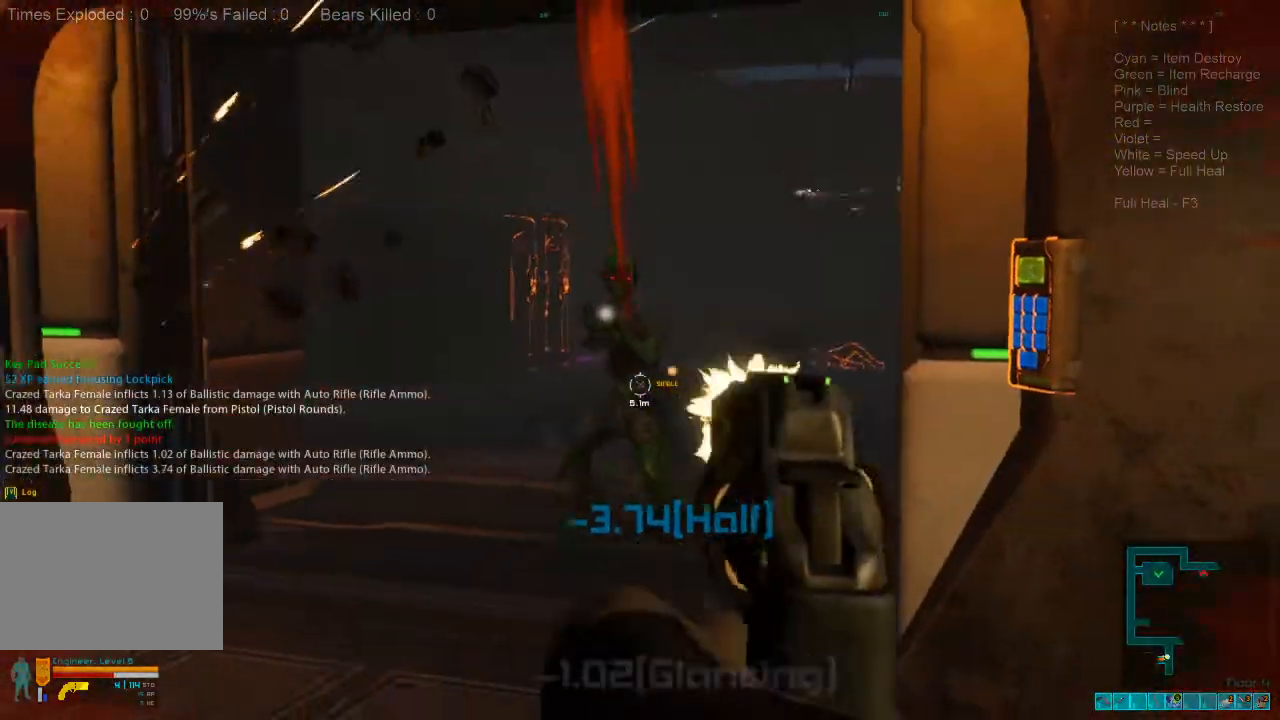
{"keys": ["ctrl", "d"], "mouse": ["right"], "events": [[100, "mouse_left", "up"], [233, "d", "down"], [467, "ctrl", "down"], [467, "mouse_right", "down"], [467, "s", "up"]]}
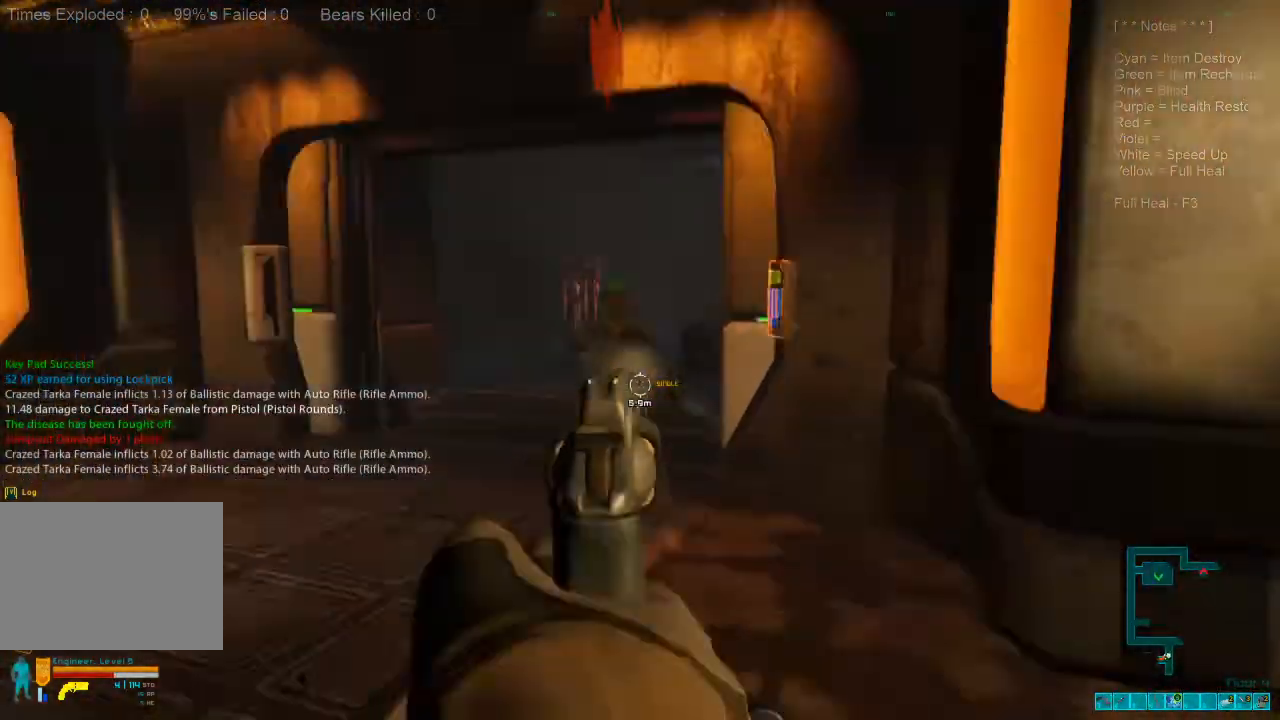
{"keys": ["shift", "w"], "mouse": [], "events": [[100, "mouse_right", "up"], [133, "ctrl", "up"], [200, "w", "down"], [267, "ctrl", "down"], [300, "mouse_right", "down"], [400, "mouse_right", "up"], [433, "ctrl", "up"], [467, "shift", "down"], [500, "d", "up"]]}
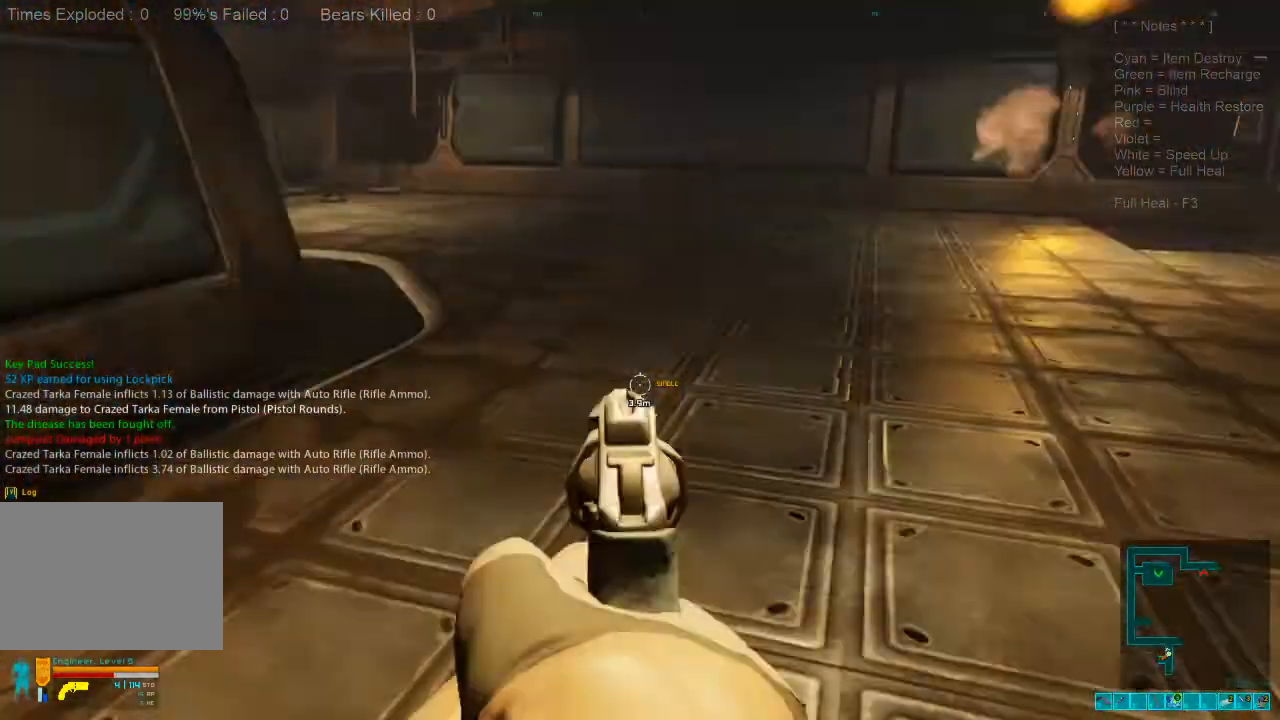
{"keys": ["shift", "w"], "mouse": [], "events": [[300, "3", "down"], [467, "3", "up"]]}
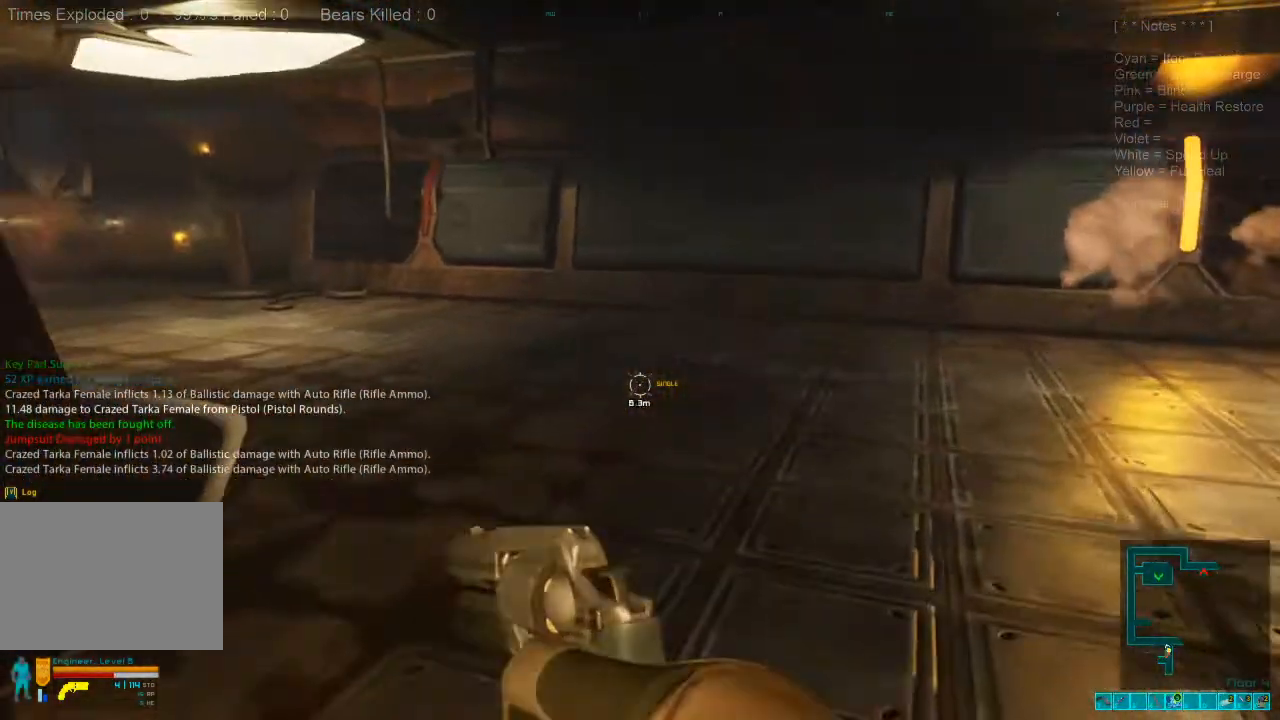
{"keys": ["d", "shift", "w"], "mouse": [], "events": [[267, "d", "down"], [333, "w", "up"], [433, "w", "down"]]}
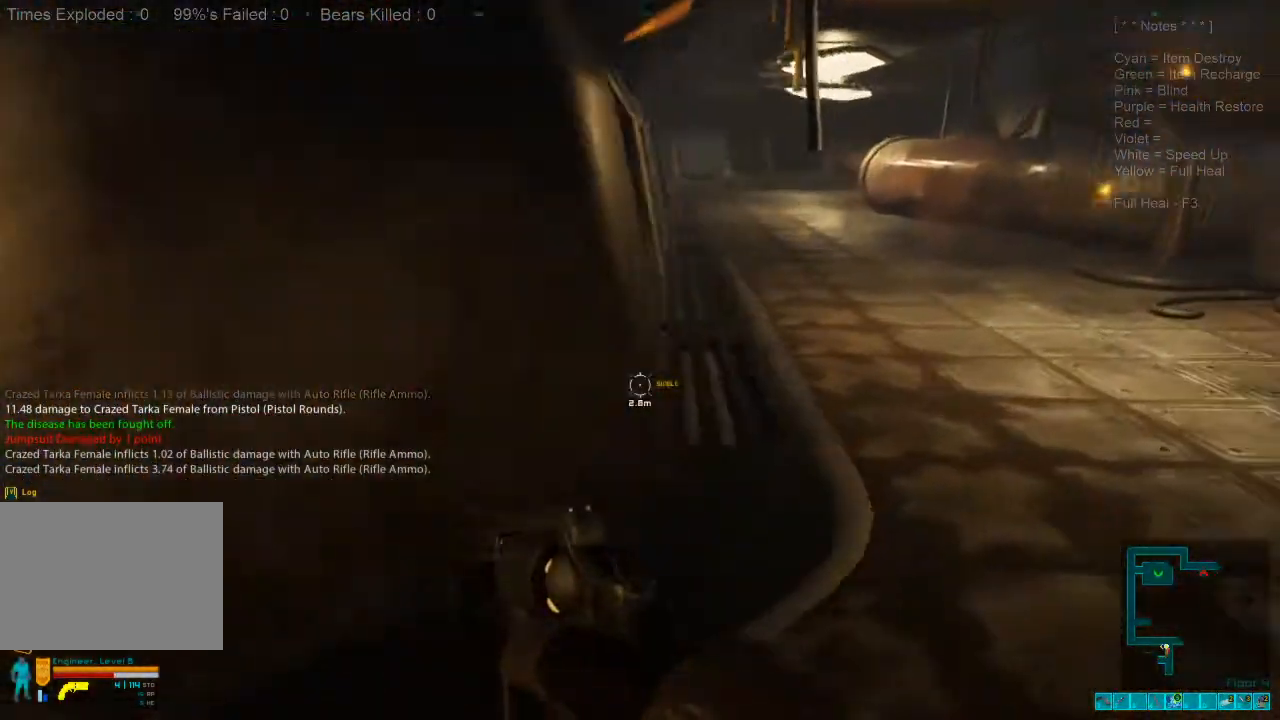
{"keys": ["shift", "w"], "mouse": [], "events": [[33, "w", "up"], [100, "w", "down"], [200, "d", "up"]]}
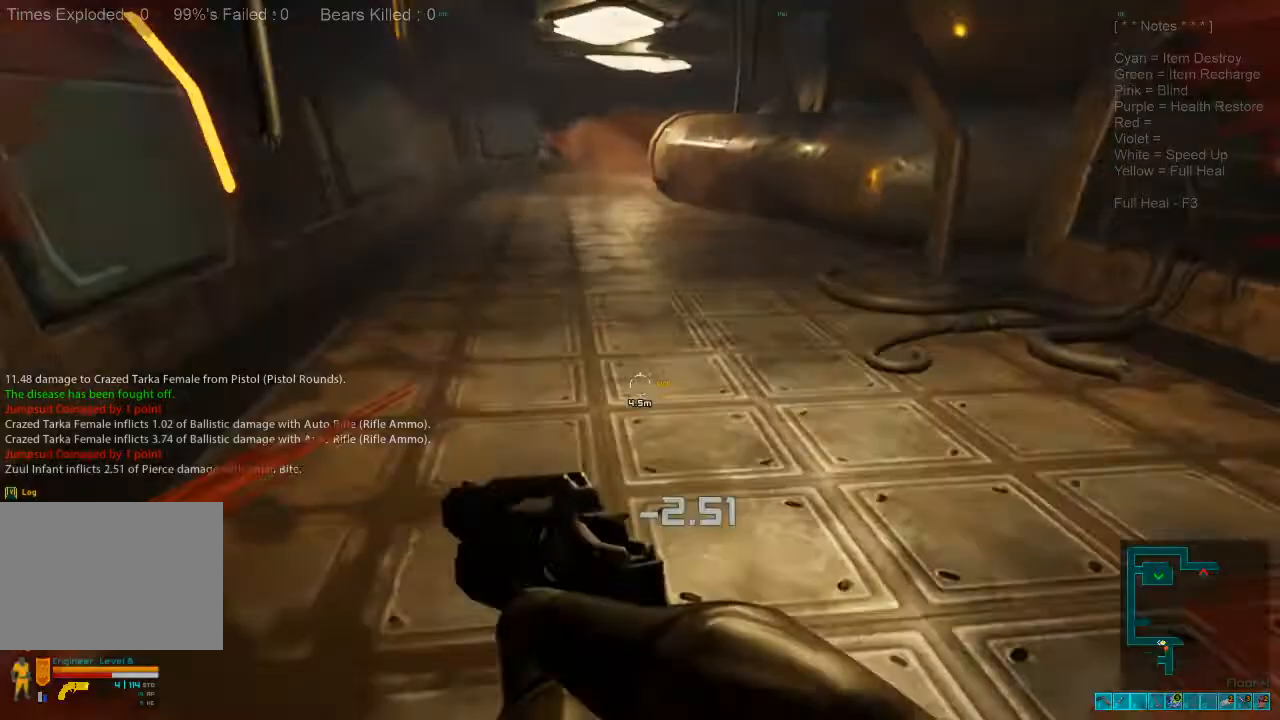
{"keys": ["w"], "mouse": [], "events": [[100, "shift", "up"], [333, "4", "down"], [467, "4", "up"]]}
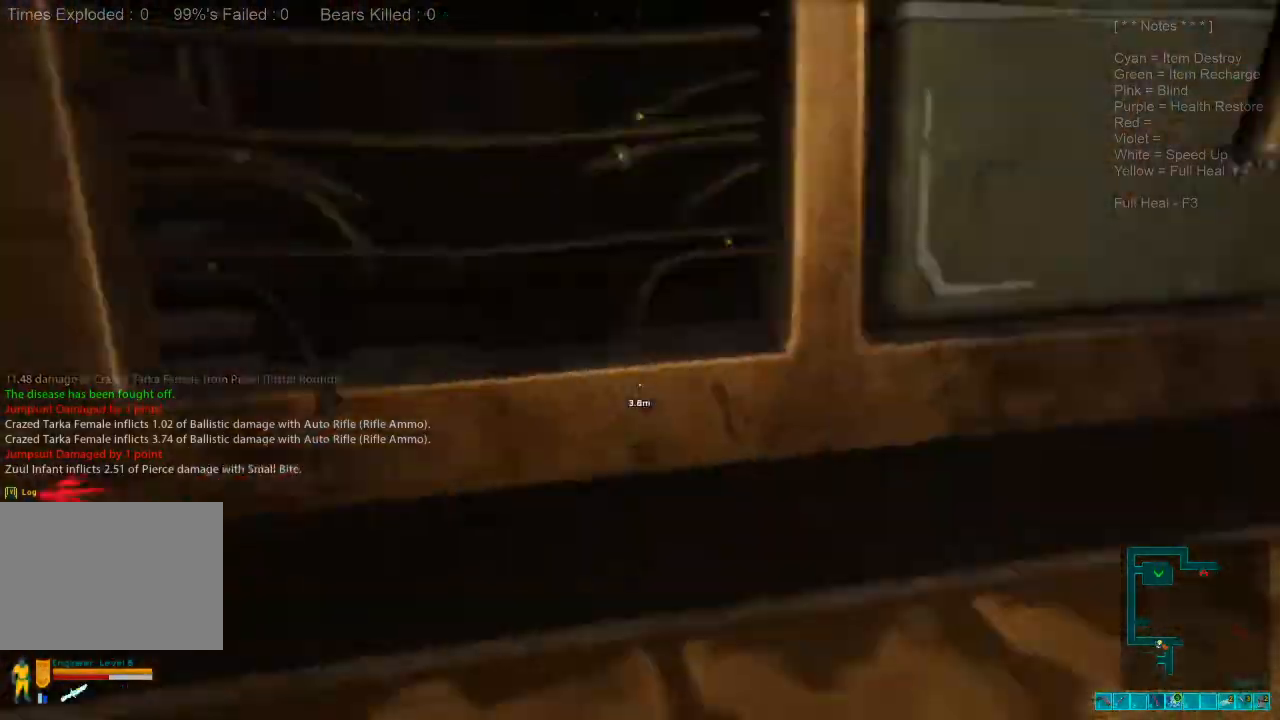
{"keys": ["w"], "mouse": [], "events": [[67, "w", "up"], [100, "d", "down"], [400, "w", "down"], [433, "d", "up"]]}
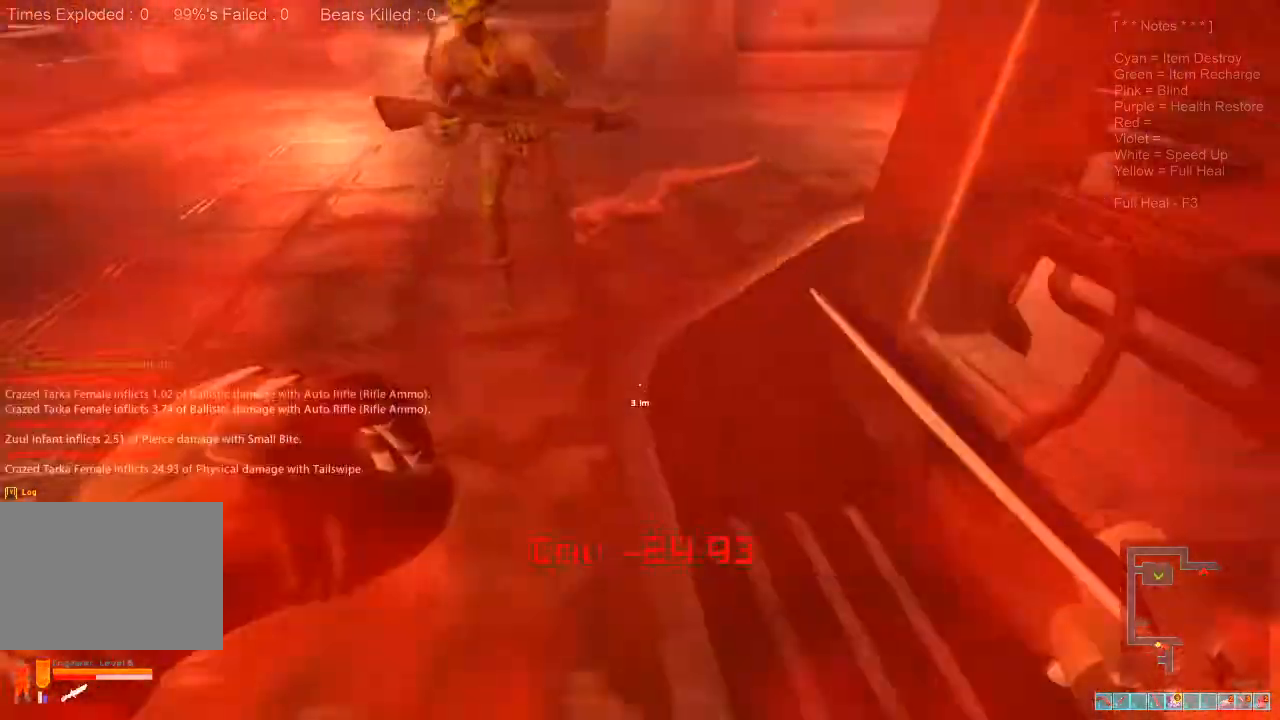
{"keys": ["a"], "mouse": ["left"], "events": [[100, "mouse_left", "down"], [133, "a", "down"], [200, "mouse_left", "up"], [300, "mouse_left", "down"], [400, "mouse_left", "up"], [500, "mouse_left", "down"], [500, "w", "up"]]}
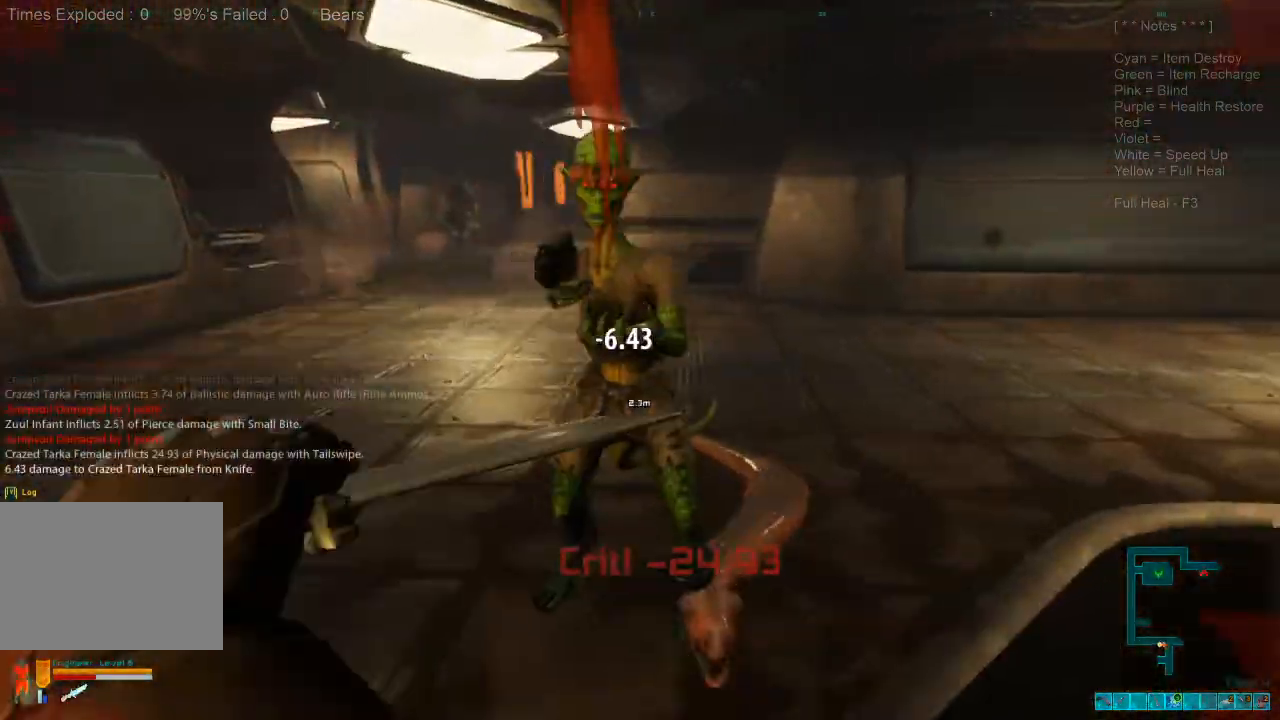
{"keys": ["a", "w"], "mouse": ["left"], "events": [[167, "mouse_left", "up"], [233, "mouse_left", "down"], [367, "mouse_left", "up"], [400, "w", "down"], [433, "mouse_left", "down"]]}
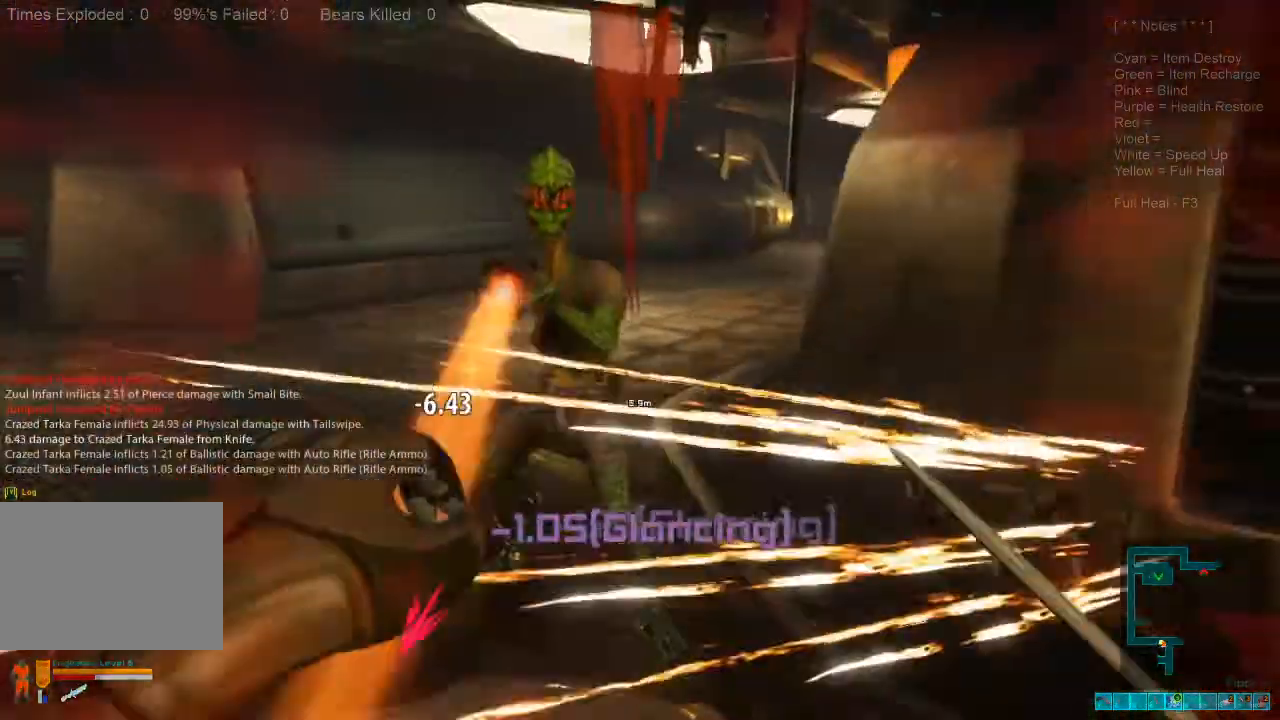
{"keys": ["a"], "mouse": ["left"], "events": [[67, "mouse_left", "up"], [133, "mouse_left", "down"], [167, "w", "up"], [267, "mouse_left", "up"], [300, "mouse_left", "down"], [467, "mouse_left", "up"], [500, "mouse_left", "down"]]}
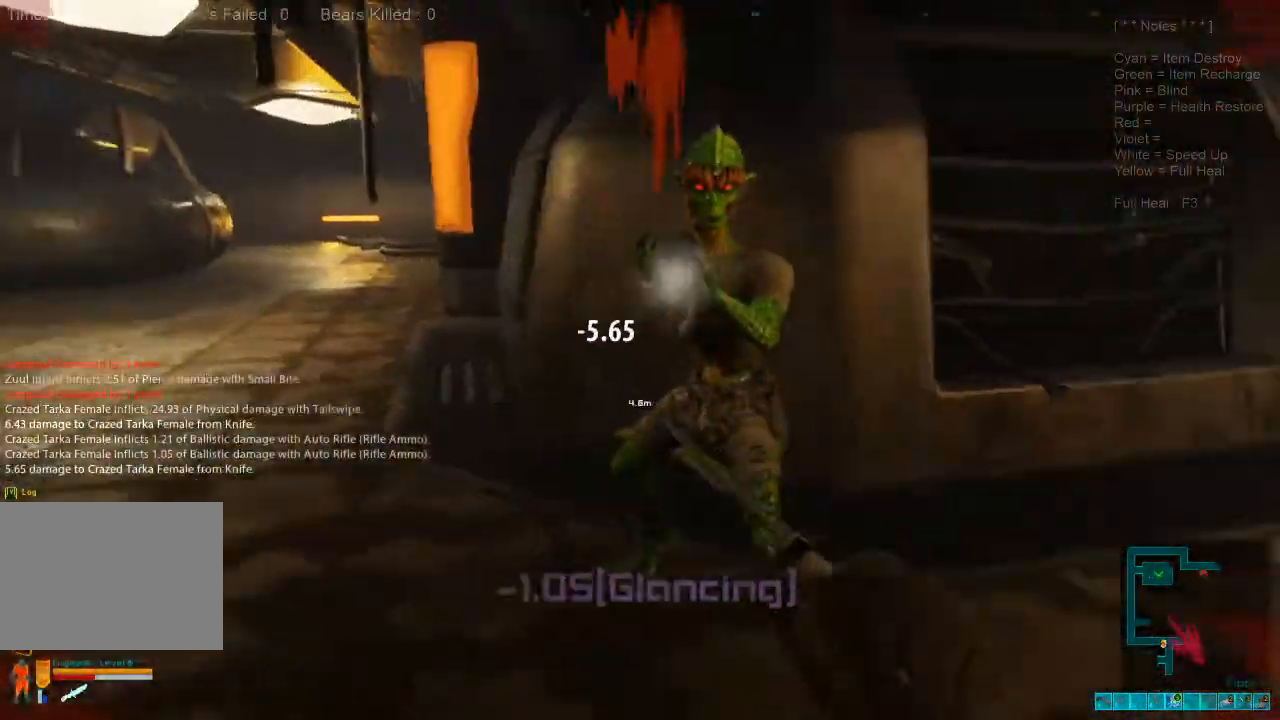
{"keys": ["a", "w"], "mouse": ["left"], "events": [[133, "mouse_left", "up"], [133, "w", "down"], [233, "mouse_left", "down"], [367, "mouse_left", "up"], [433, "mouse_left", "down"]]}